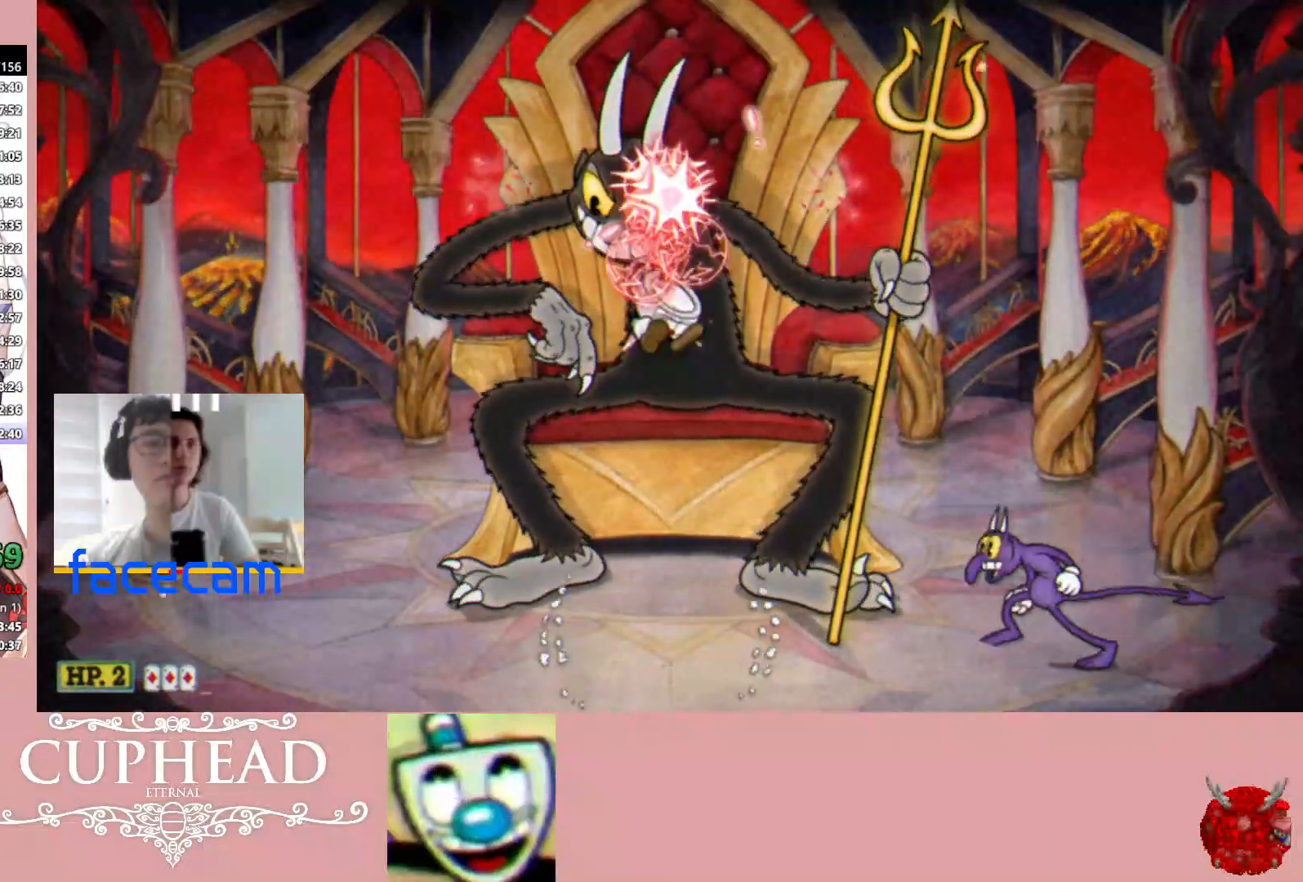
Gameplay with a controller (Xbox layout); each line is a JSON object with the inputs held at the frame after it. "events" lists button and stick changes between this image and that frame as [ms after this image, input, new state], when the widget could be followed in between.
{"buttons": ["A", "R1"], "left_stick": "up", "right_stick": "center", "events": [[367, "A", "down"]]}
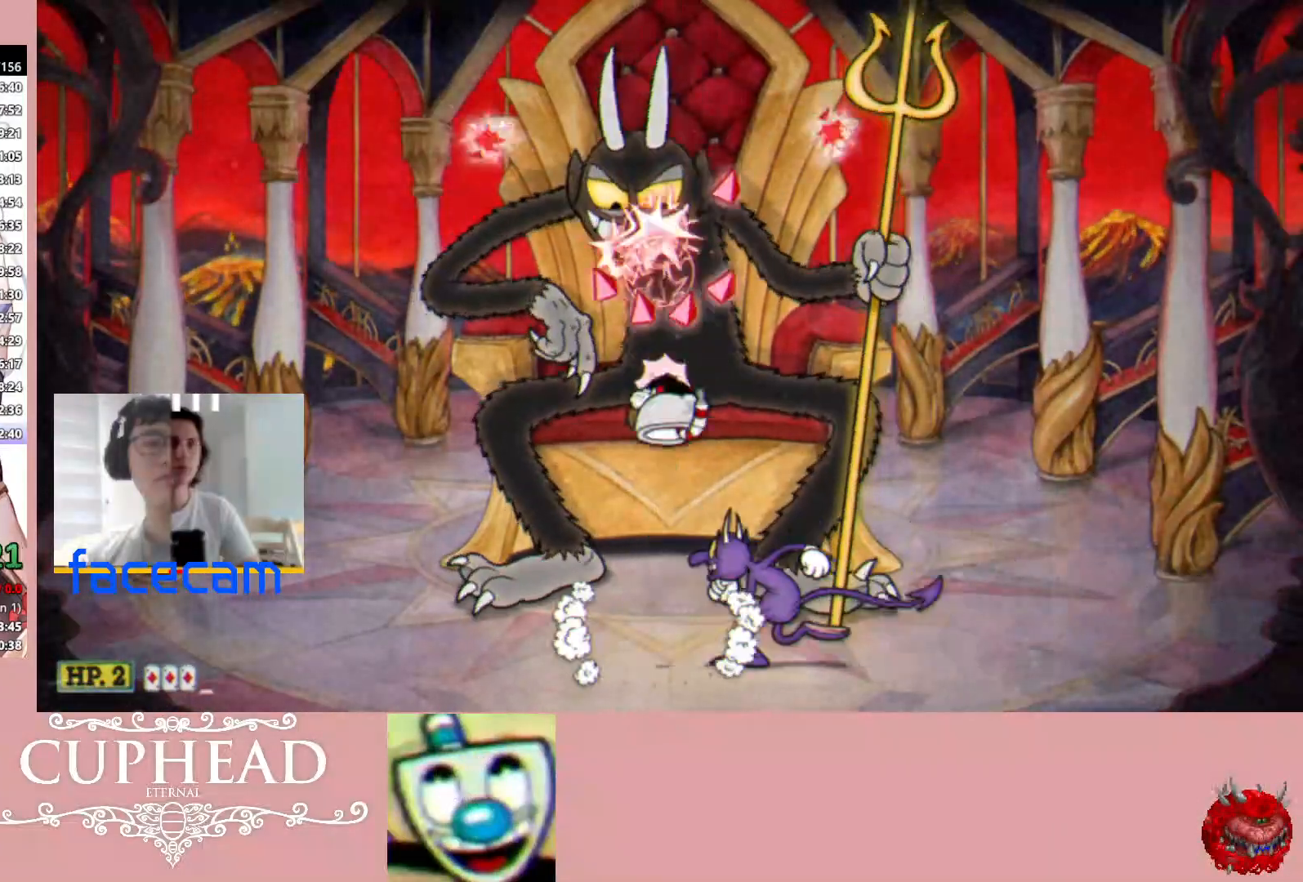
{"buttons": ["R1"], "left_stick": "up", "right_stick": "center", "events": [[83, "A", "up"]]}
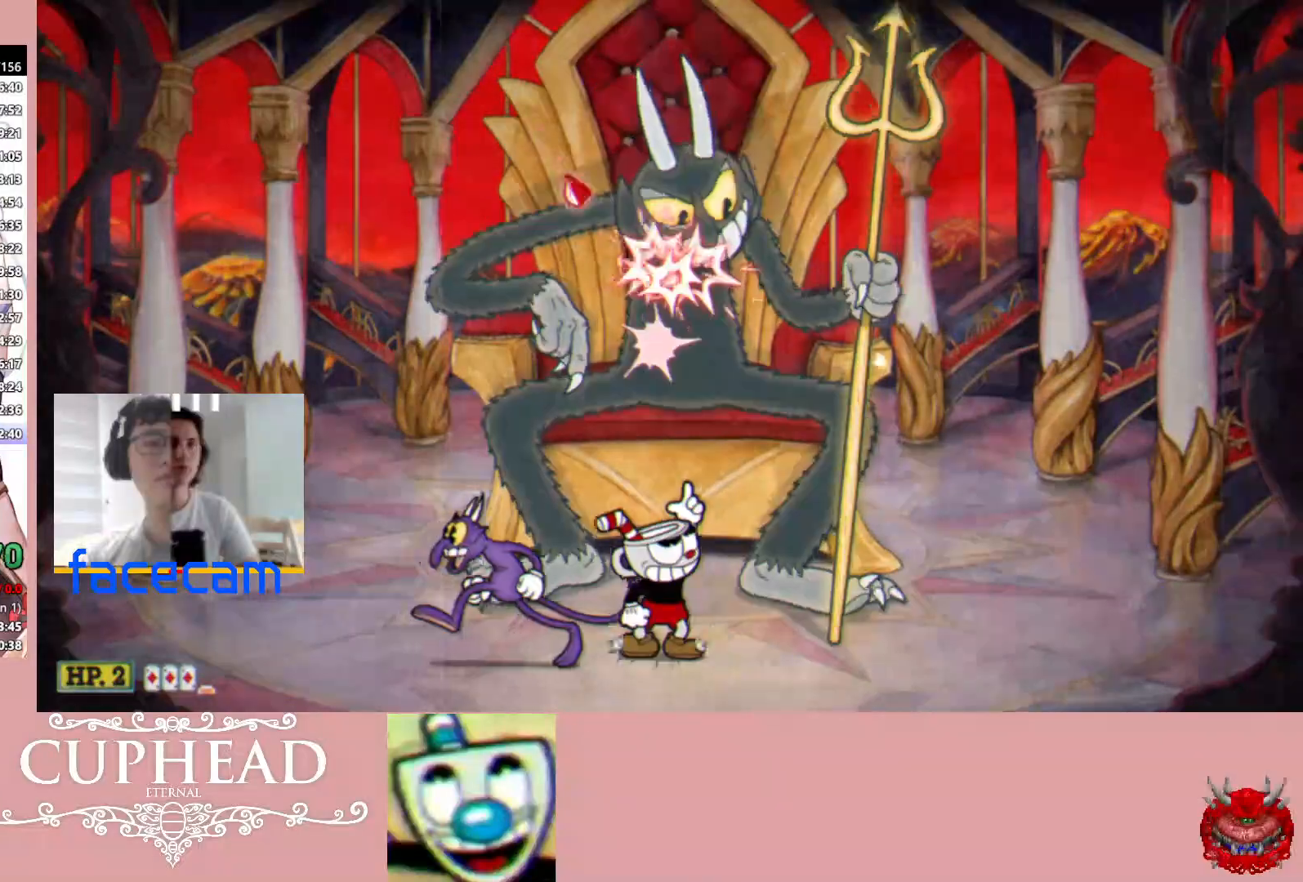
{"buttons": ["R1"], "left_stick": "up", "right_stick": "center", "events": [[67, "A", "down"], [283, "A", "up"]]}
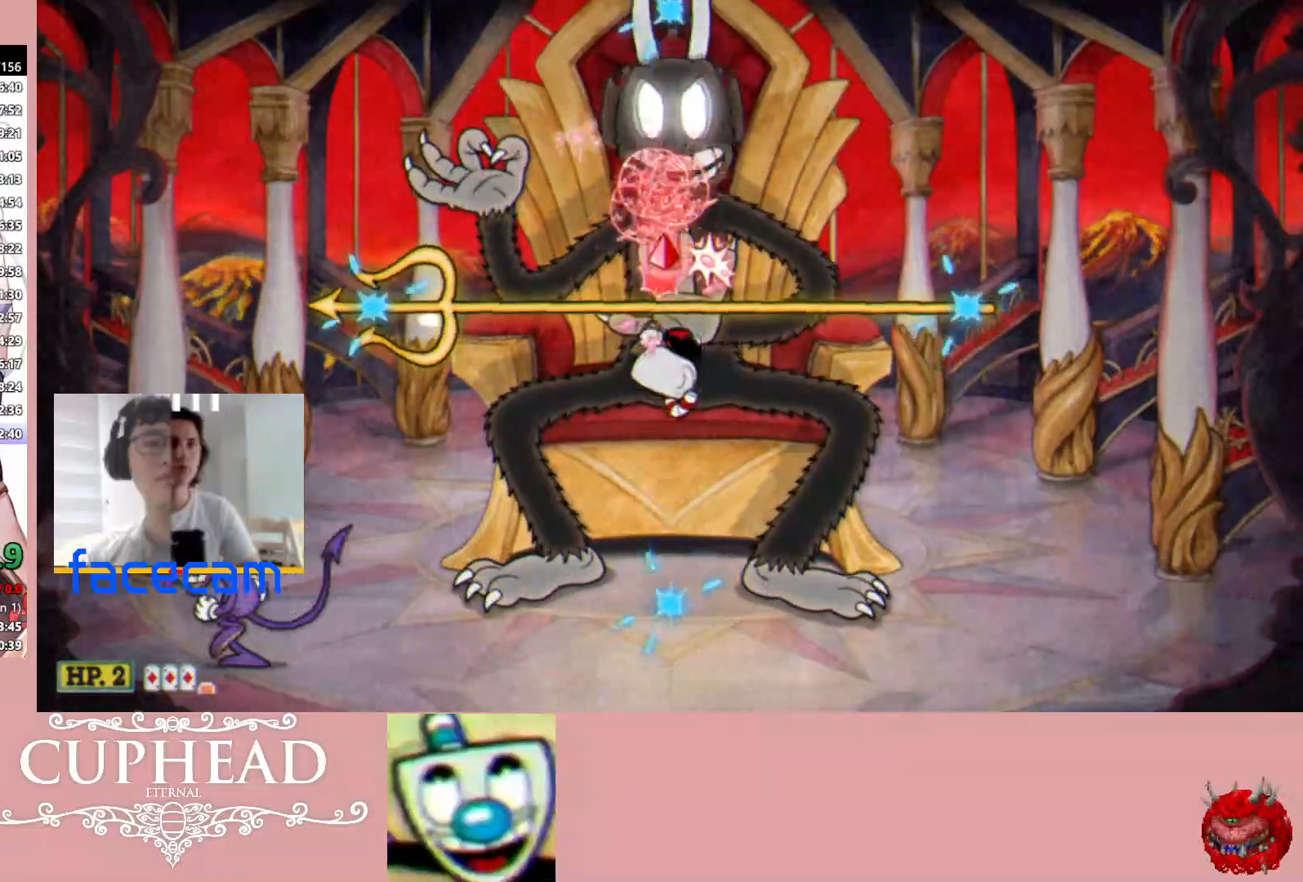
{"buttons": ["R1"], "left_stick": "up-left", "right_stick": "center", "events": [[250, "A", "down"], [367, "A", "up"], [483, "left_stick", "up-left"]]}
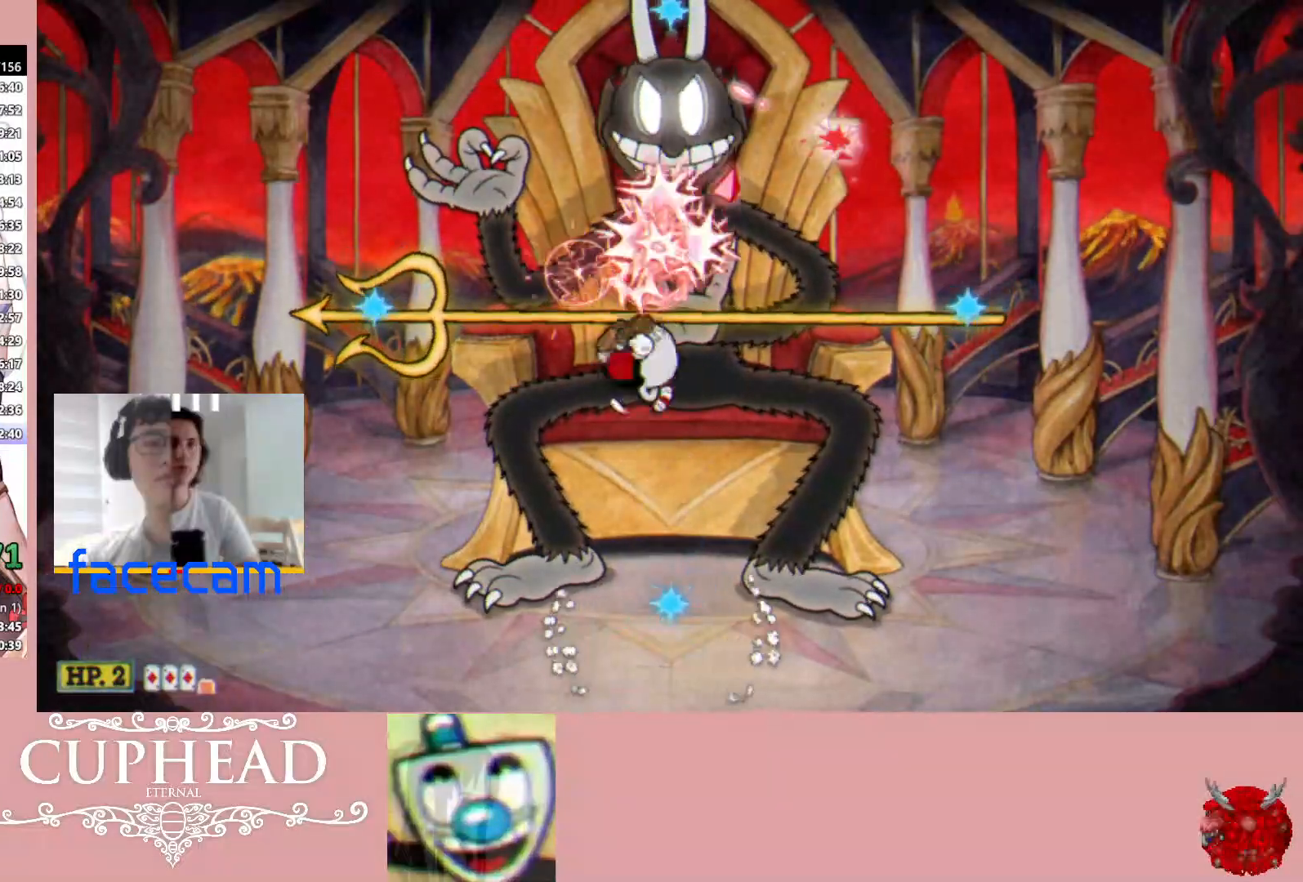
{"buttons": ["A", "R1"], "left_stick": "center", "right_stick": "center", "events": [[383, "left_stick", "center"], [467, "A", "down"]]}
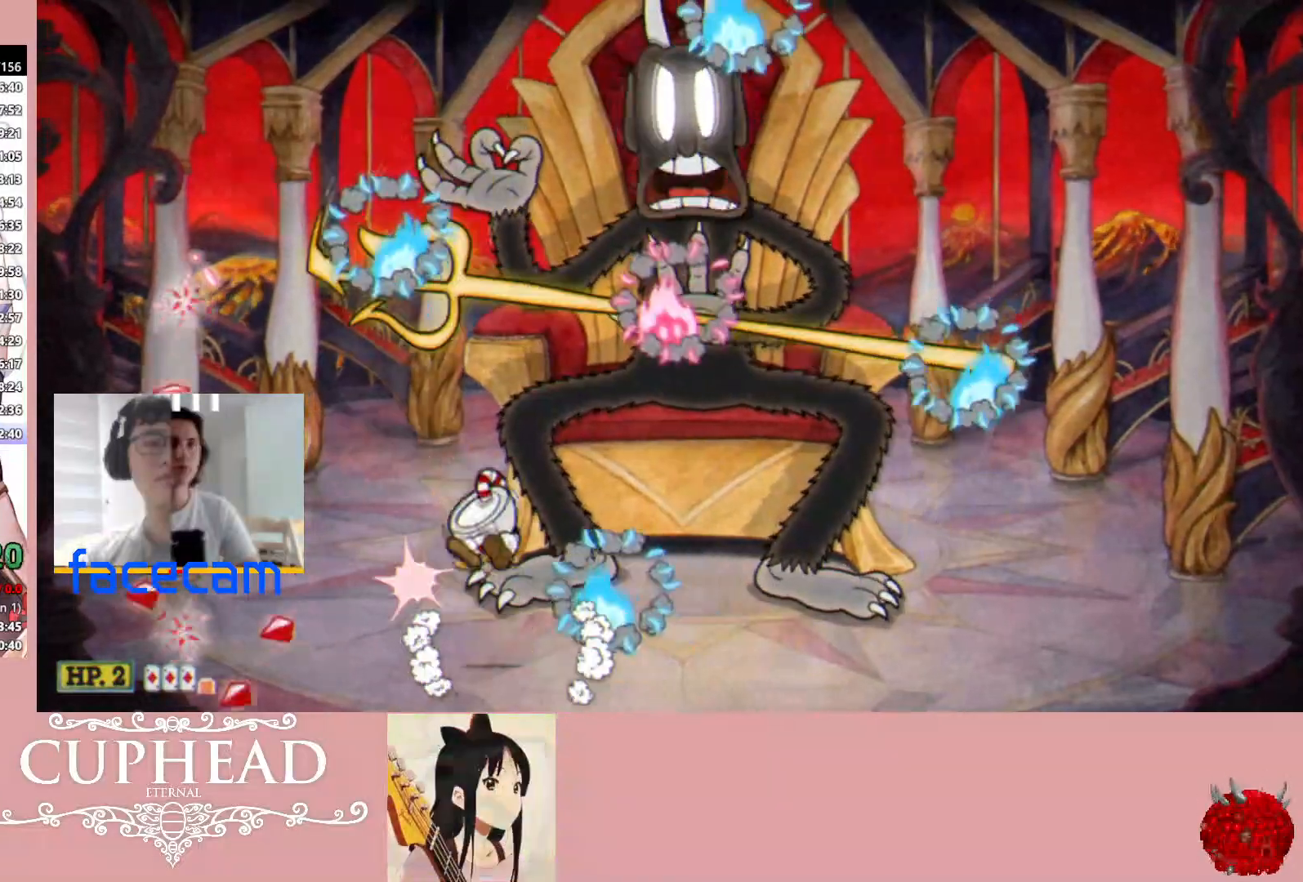
{"buttons": ["R1"], "left_stick": "up-right", "right_stick": "center", "events": [[50, "left_stick", "up-right"], [83, "A", "up"], [150, "A", "down"], [383, "A", "up"]]}
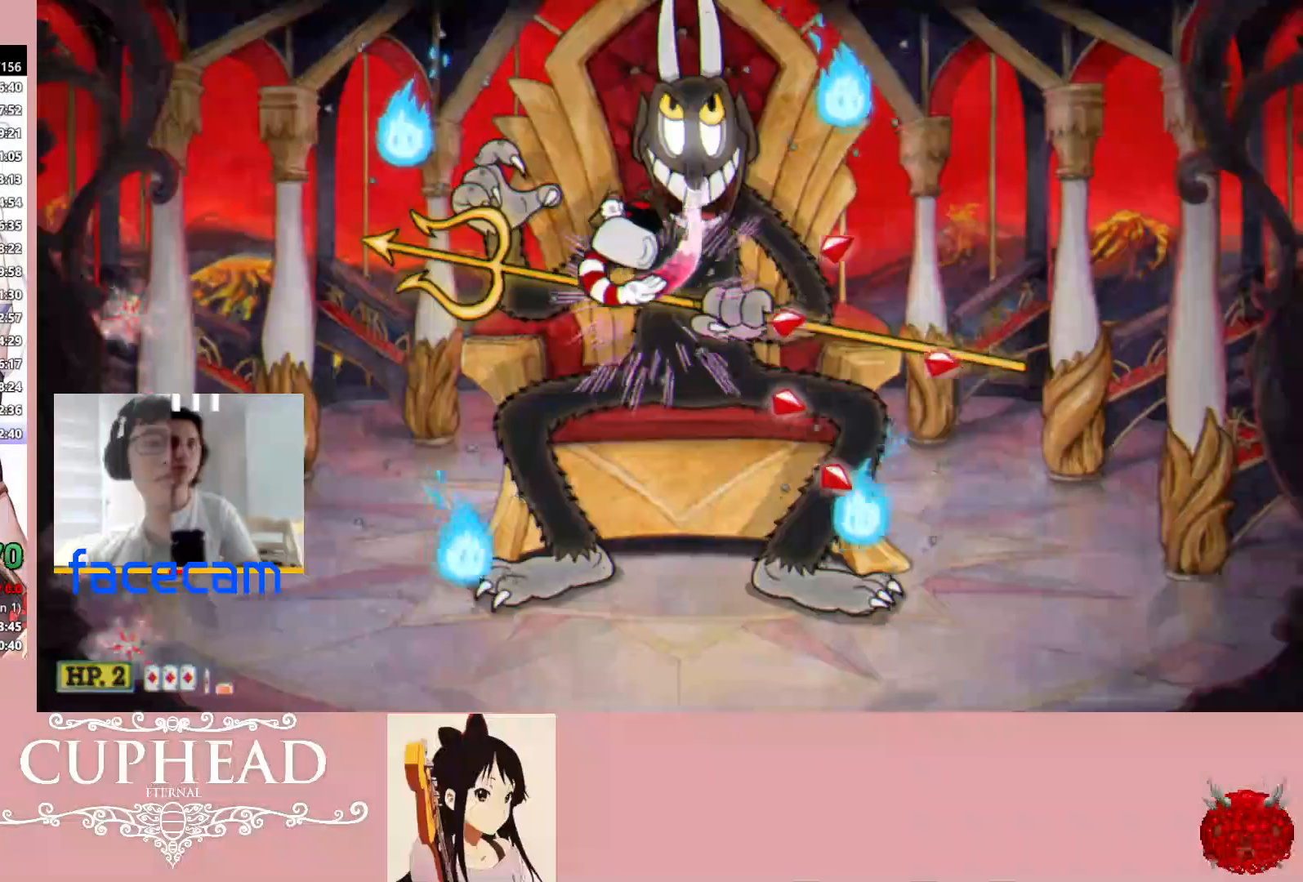
{"buttons": ["R1"], "left_stick": "center", "right_stick": "center", "events": [[100, "X", "down"], [117, "L1", "down"], [133, "left_stick", "center"], [200, "L1", "up"], [217, "X", "up"]]}
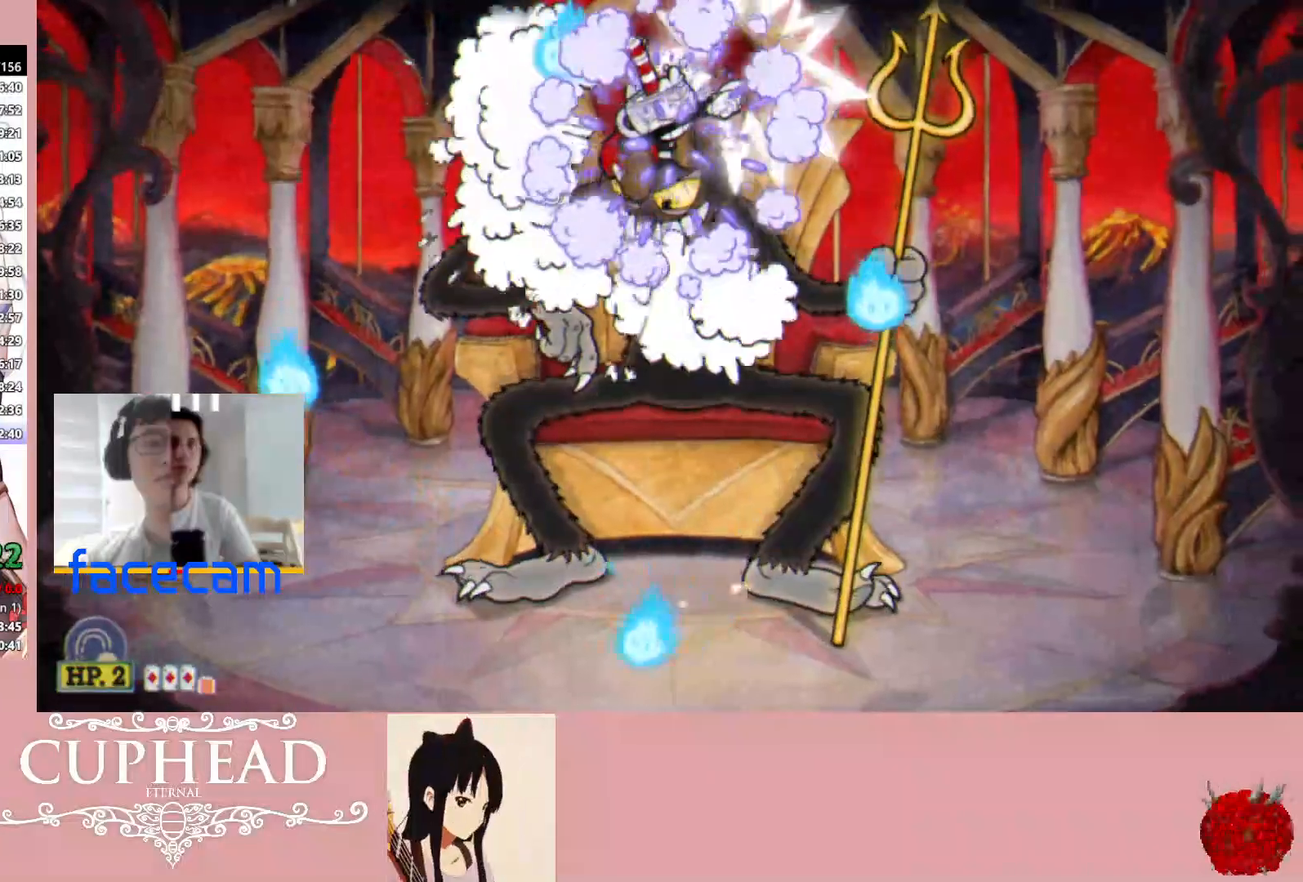
{"buttons": ["R1"], "left_stick": "center", "right_stick": "center", "events": [[350, "L1", "down"], [450, "L1", "up"]]}
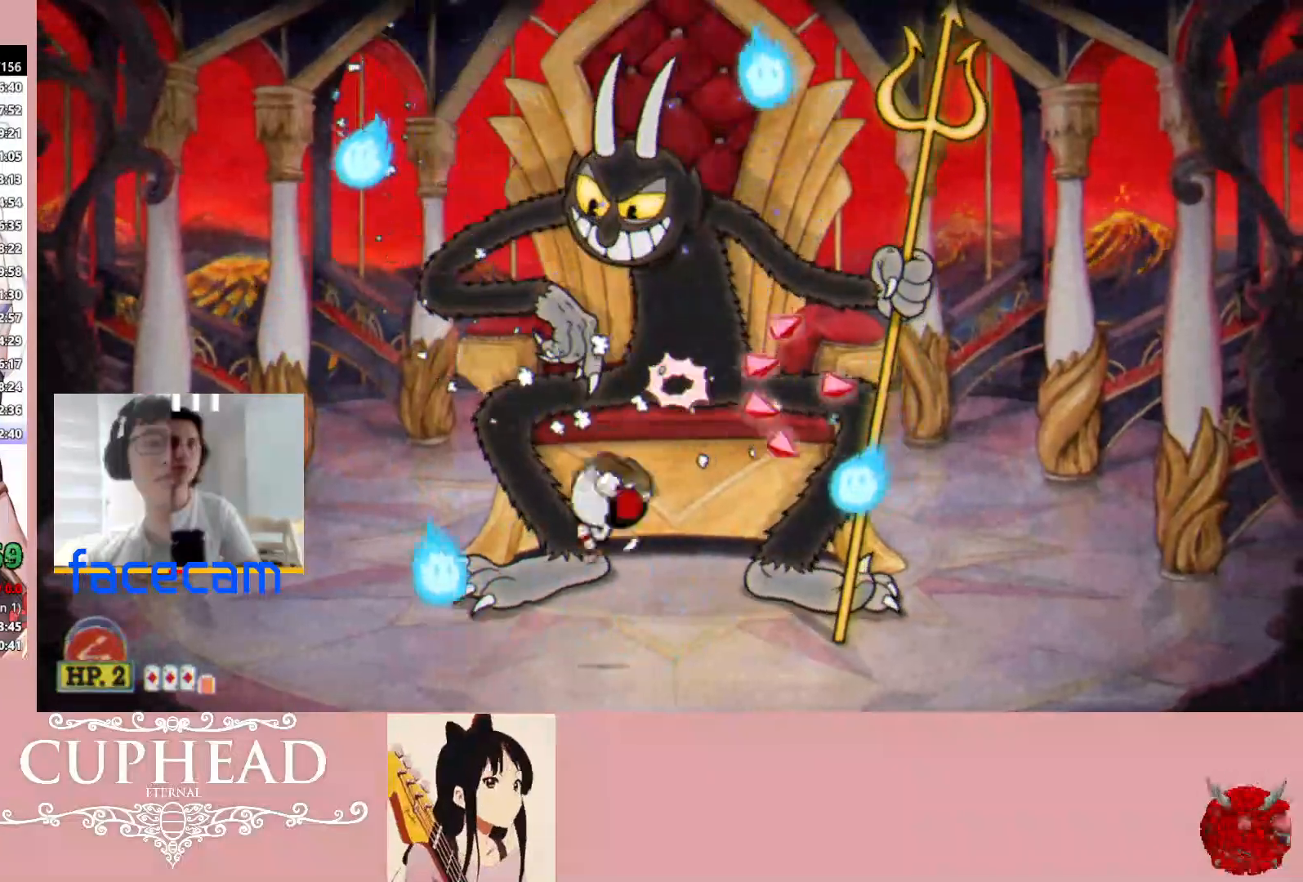
{"buttons": ["R1"], "left_stick": "up", "right_stick": "center", "events": [[200, "A", "down"], [267, "left_stick", "up-right"], [417, "left_stick", "up"], [433, "A", "up"]]}
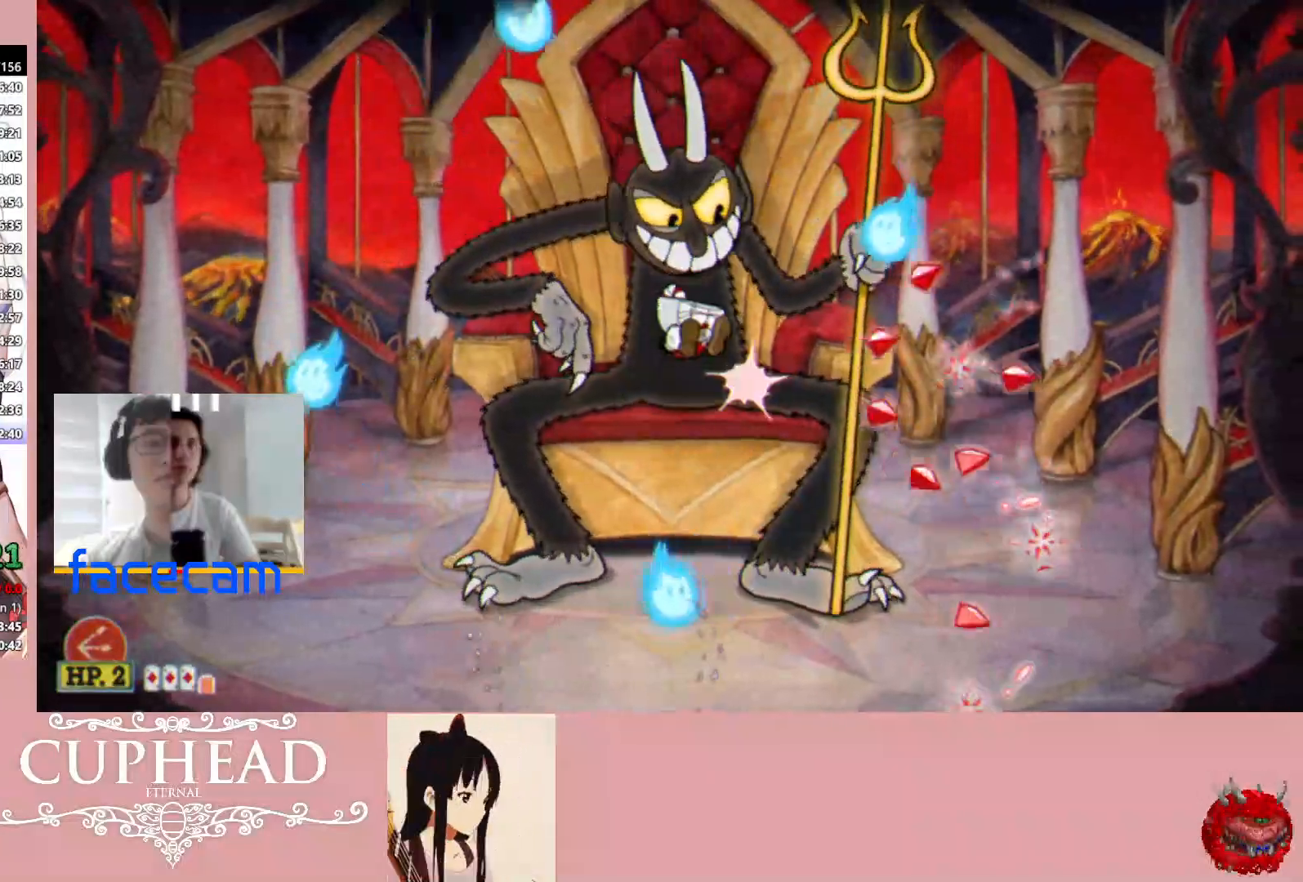
{"buttons": ["R1"], "left_stick": "up", "right_stick": "center", "events": []}
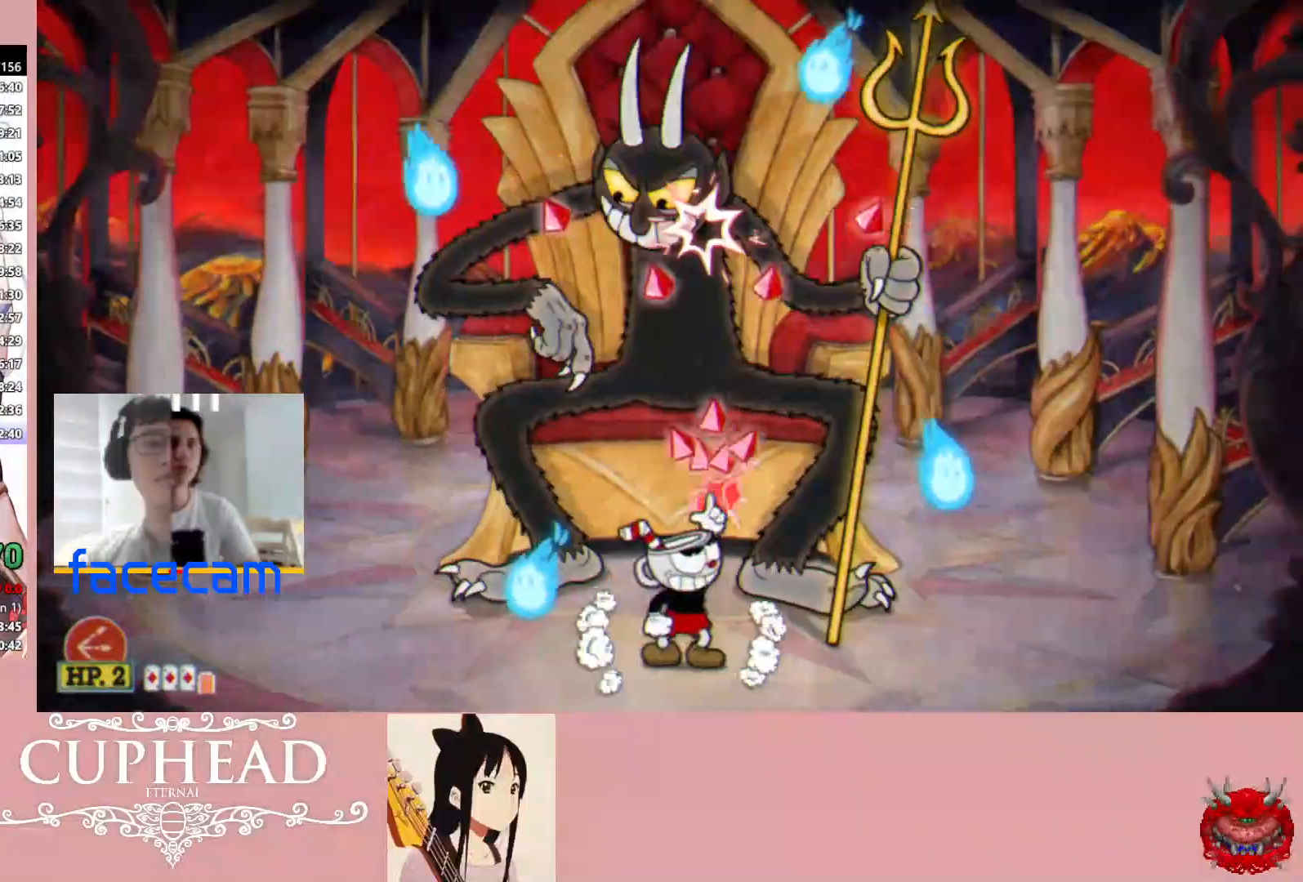
{"buttons": ["A", "R1"], "left_stick": "up", "right_stick": "center", "events": [[500, "A", "down"]]}
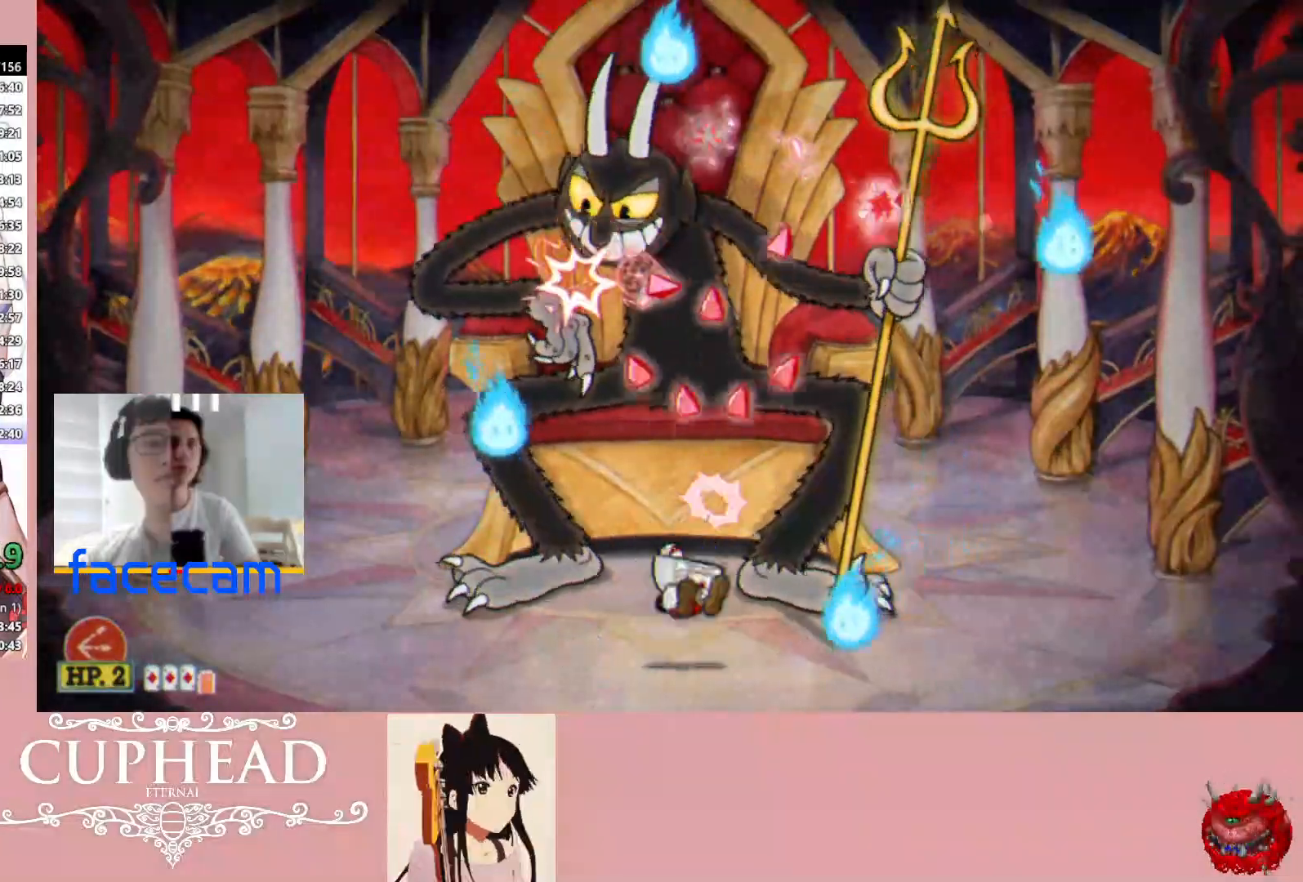
{"buttons": ["R1"], "left_stick": "up", "right_stick": "center", "events": [[183, "A", "up"], [250, "left_stick", "up-right"], [483, "left_stick", "up"]]}
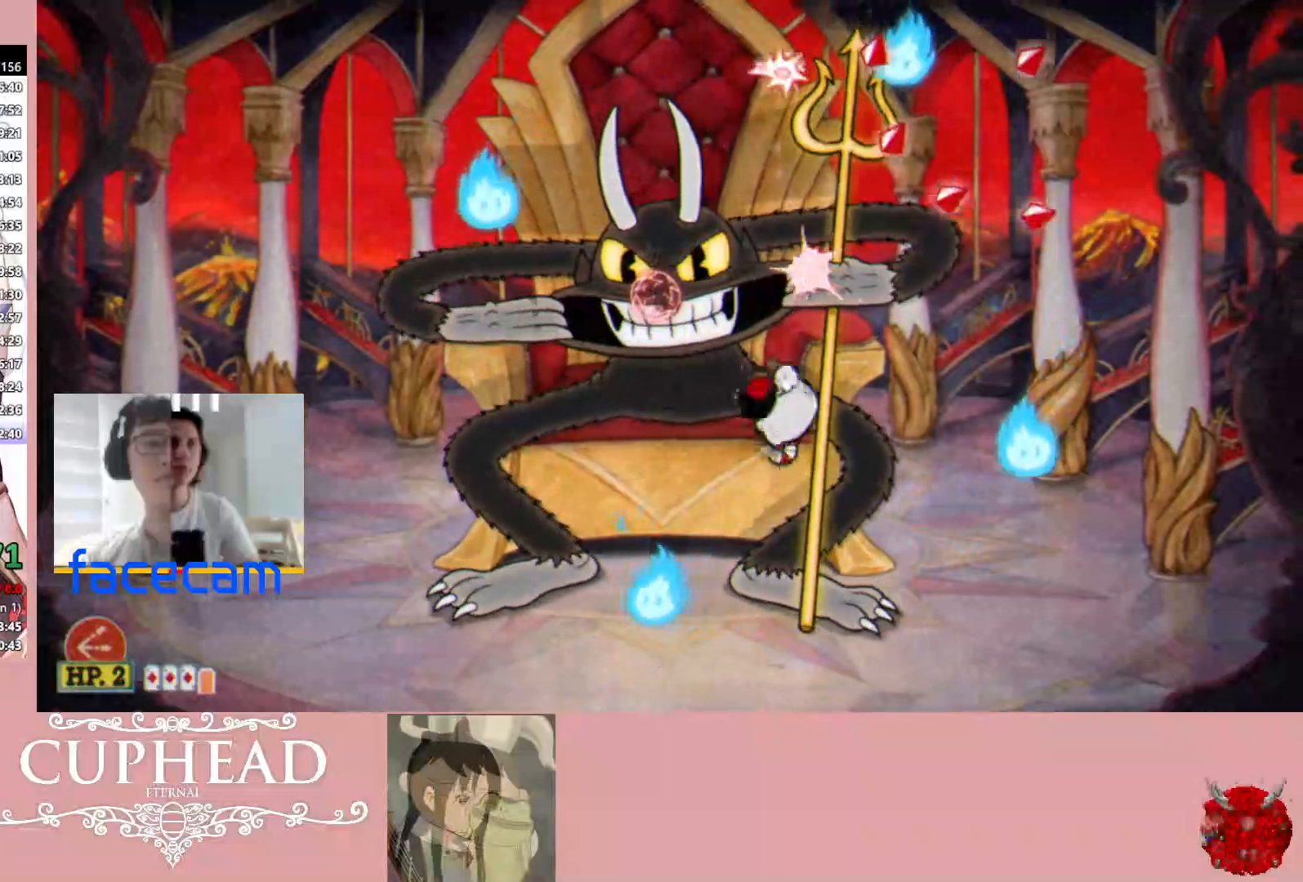
{"buttons": [], "left_stick": "center", "right_stick": "center", "events": [[17, "left_stick", "up-left"], [333, "R1", "up"], [400, "left_stick", "center"]]}
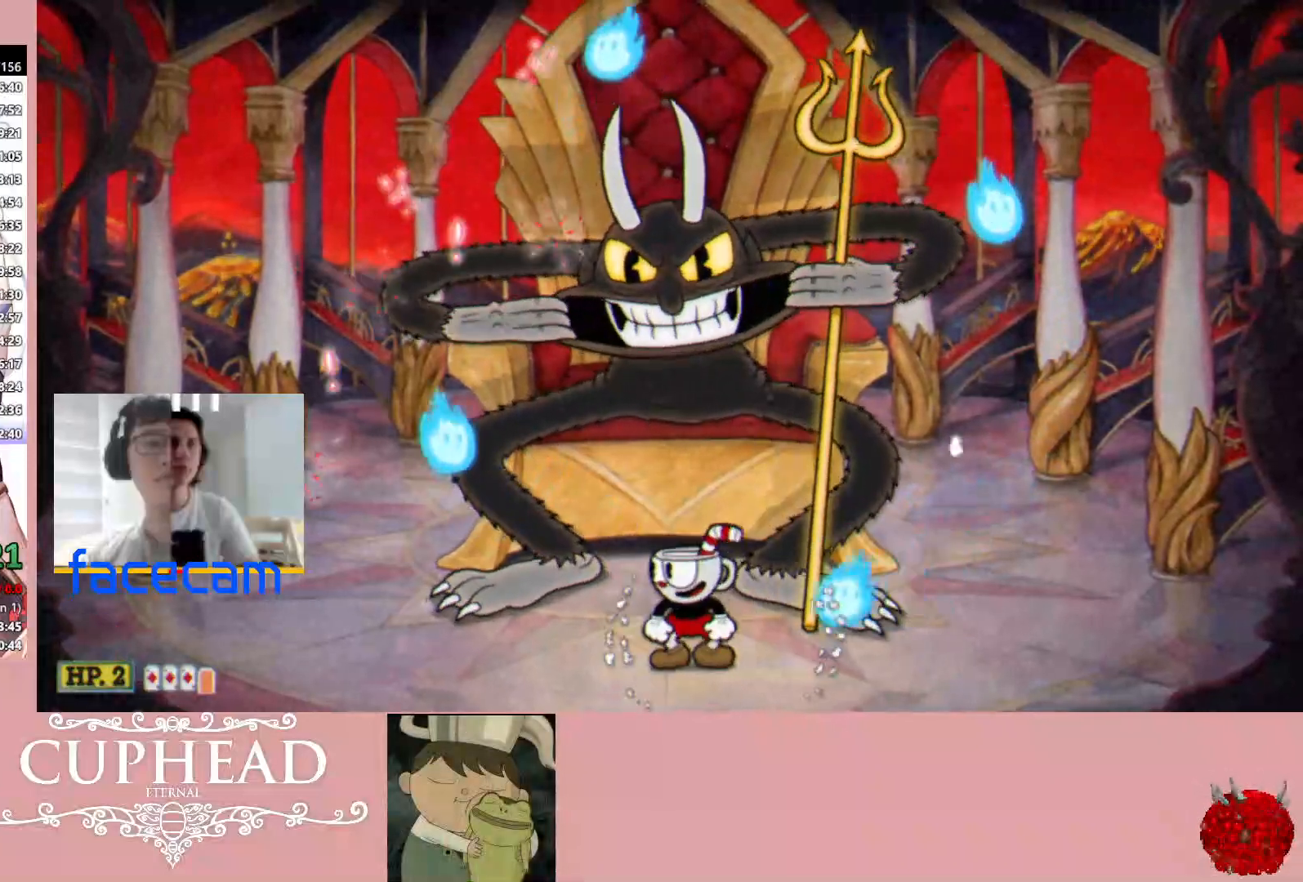
{"buttons": [], "left_stick": "left", "right_stick": "center", "events": [[50, "left_stick", "left"], [83, "L1", "down"], [200, "L1", "up"], [333, "L1", "down"], [433, "L1", "up"]]}
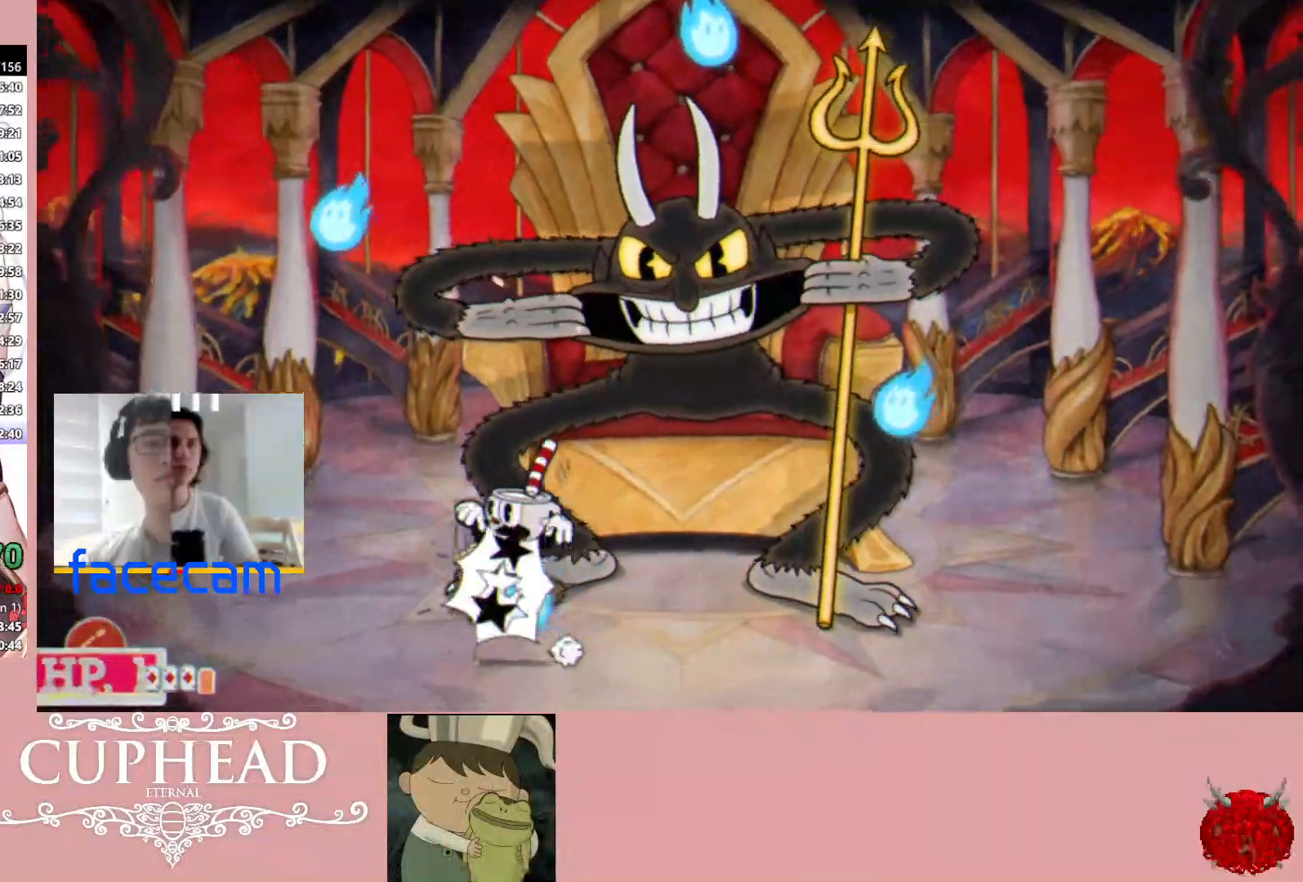
{"buttons": [], "left_stick": "up-left", "right_stick": "center", "events": [[17, "B", "down"], [133, "B", "up"], [200, "left_stick", "up-left"]]}
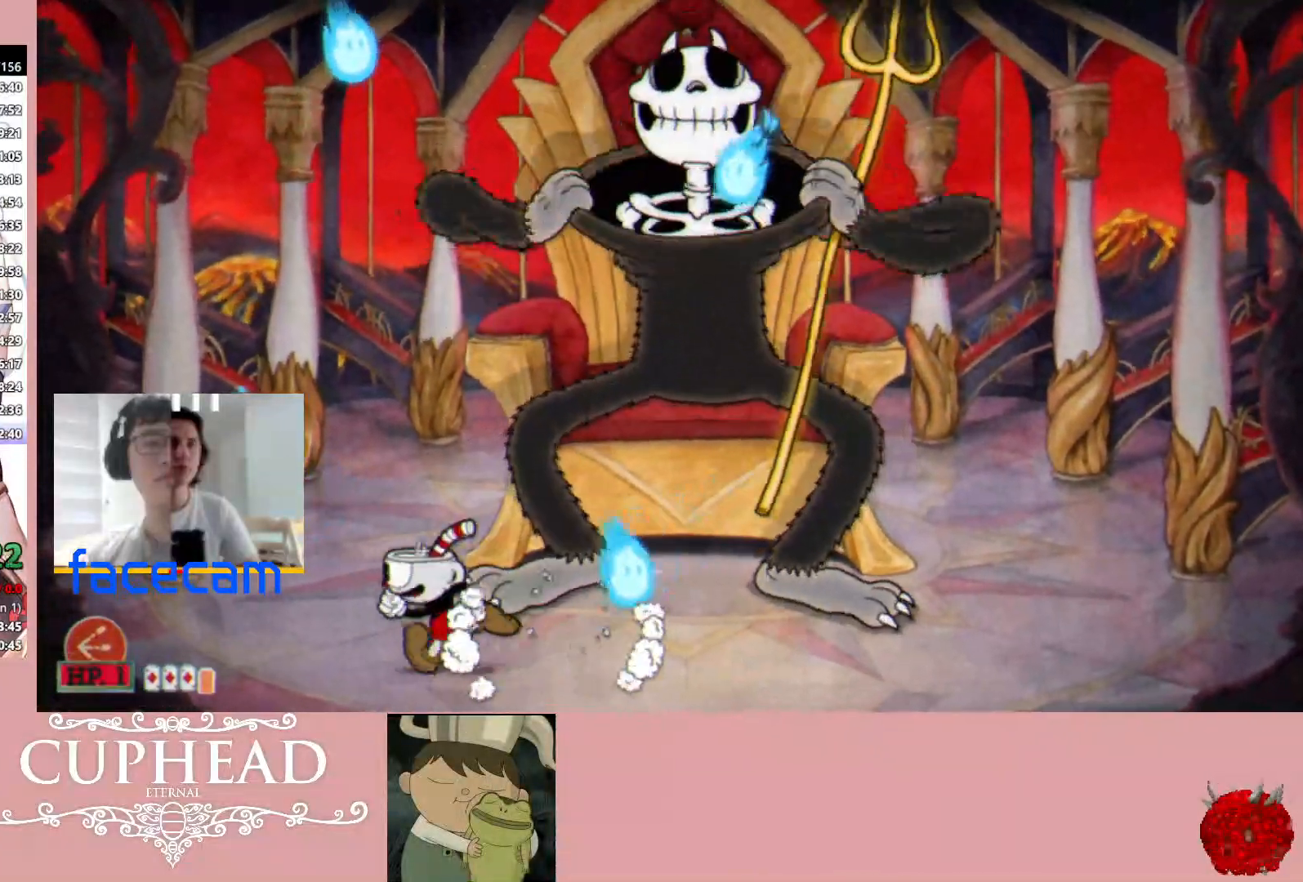
{"buttons": ["R2"], "left_stick": "center", "right_stick": "center", "events": [[283, "L1", "down"], [300, "left_stick", "up-right"], [400, "R2", "down"], [417, "L1", "up"], [483, "left_stick", "center"]]}
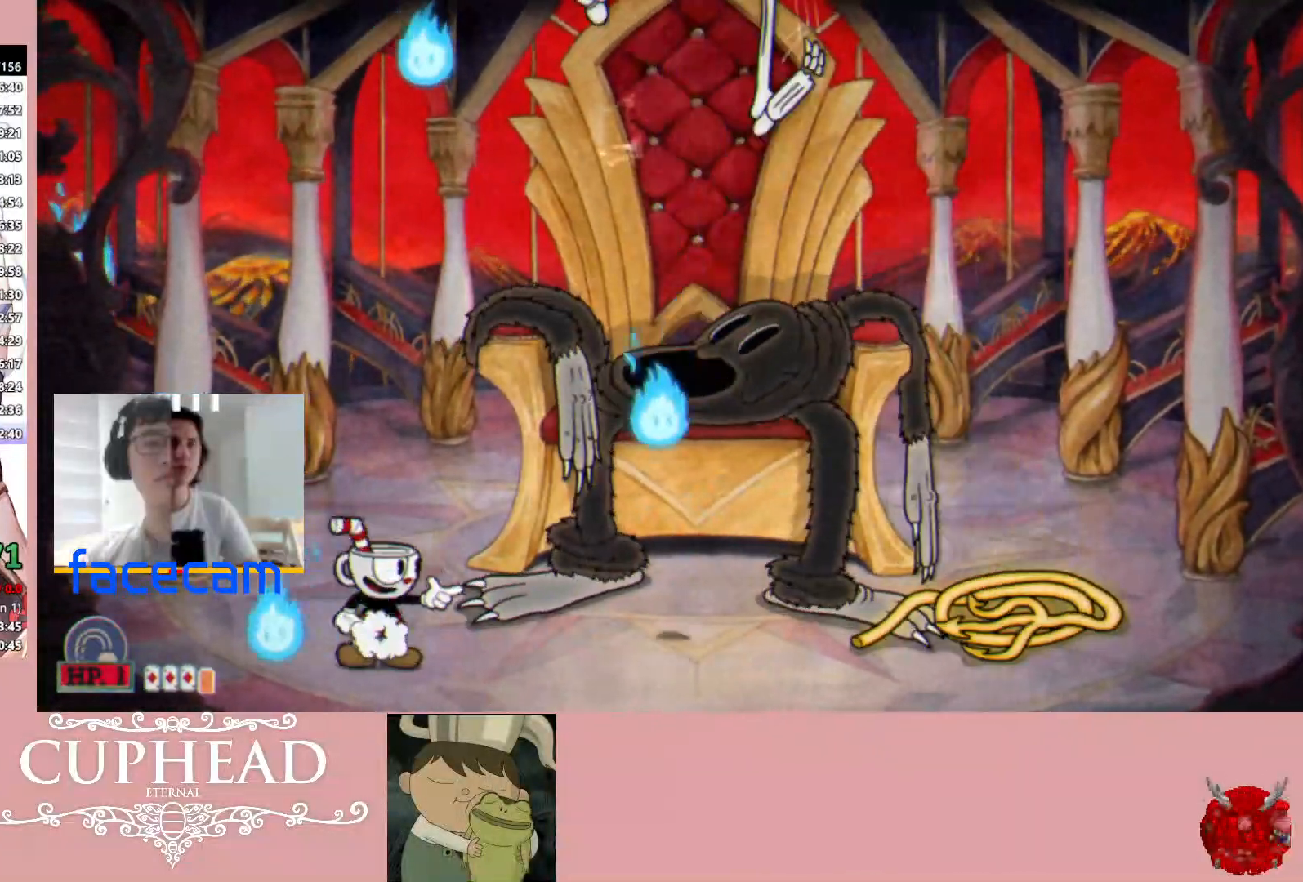
{"buttons": [], "left_stick": "right", "right_stick": "center", "events": [[200, "R2", "up"], [233, "left_stick", "left"], [267, "A", "down"], [367, "A", "up"], [433, "left_stick", "right"]]}
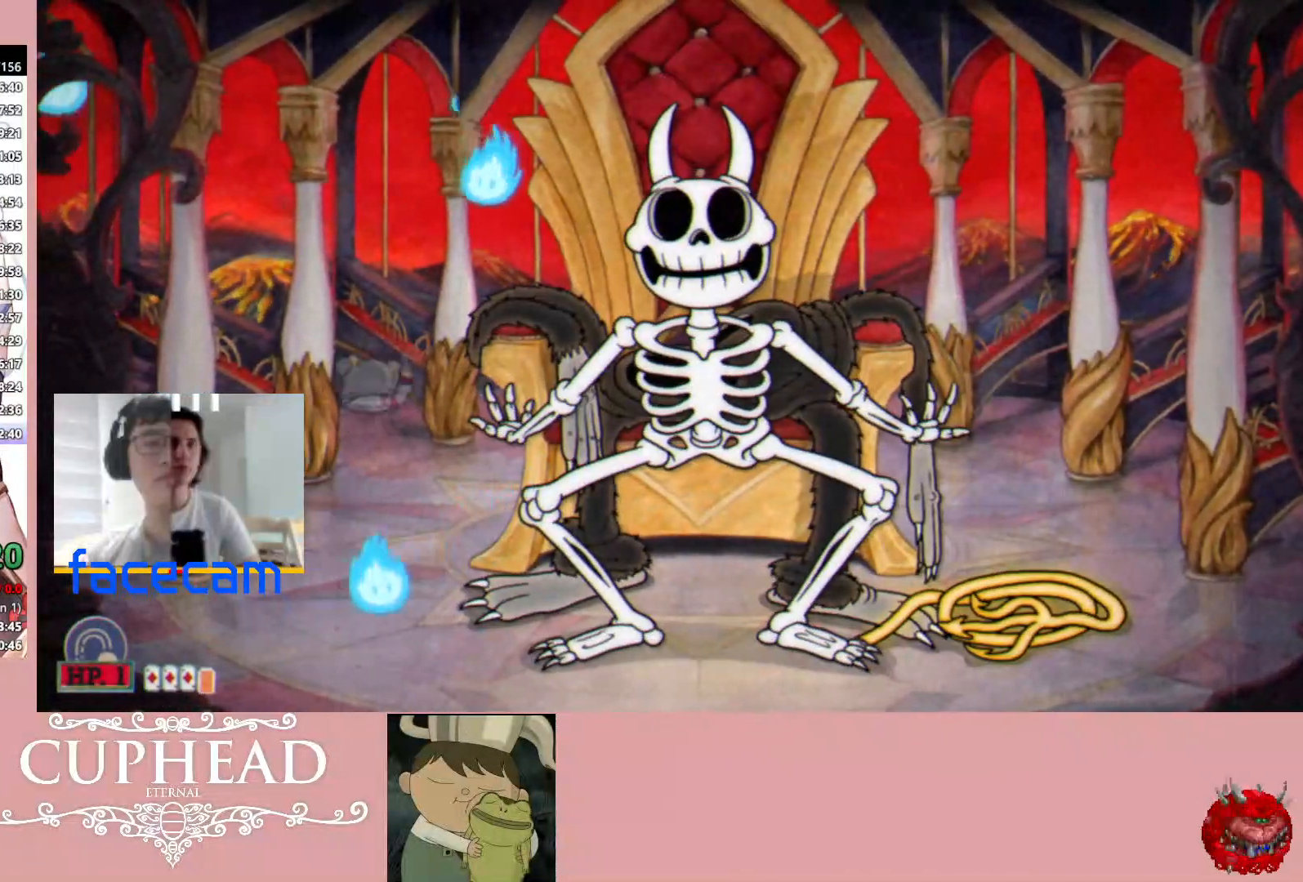
{"buttons": [], "left_stick": "right", "right_stick": "center", "events": [[217, "left_stick", "left"], [417, "left_stick", "right"]]}
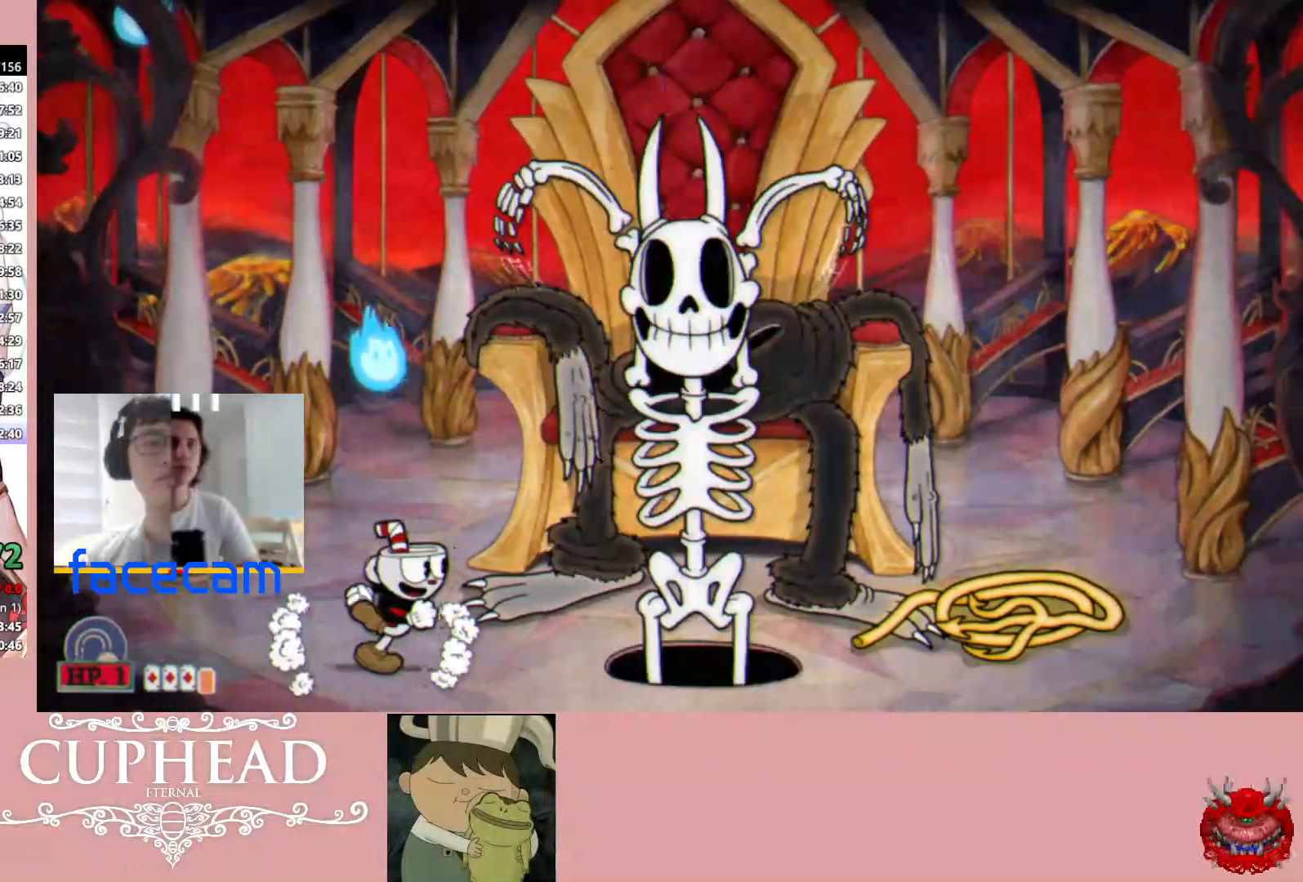
{"buttons": [], "left_stick": "right", "right_stick": "center", "events": [[50, "left_stick", "center"], [333, "left_stick", "right"], [367, "B", "down"], [483, "B", "up"]]}
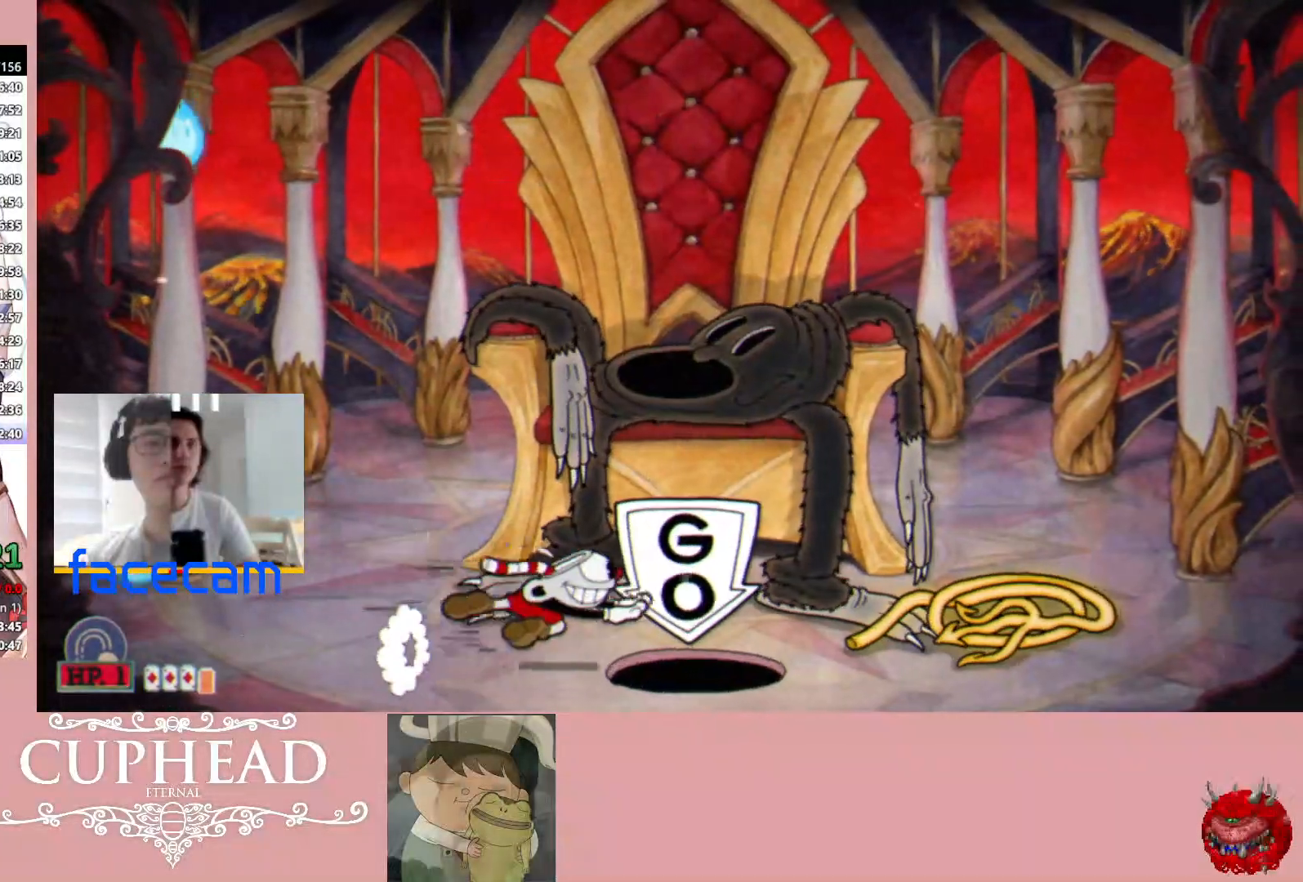
{"buttons": [], "left_stick": "center", "right_stick": "center", "events": [[67, "left_stick", "up"], [117, "R1", "down"], [283, "R1", "up"], [333, "left_stick", "center"]]}
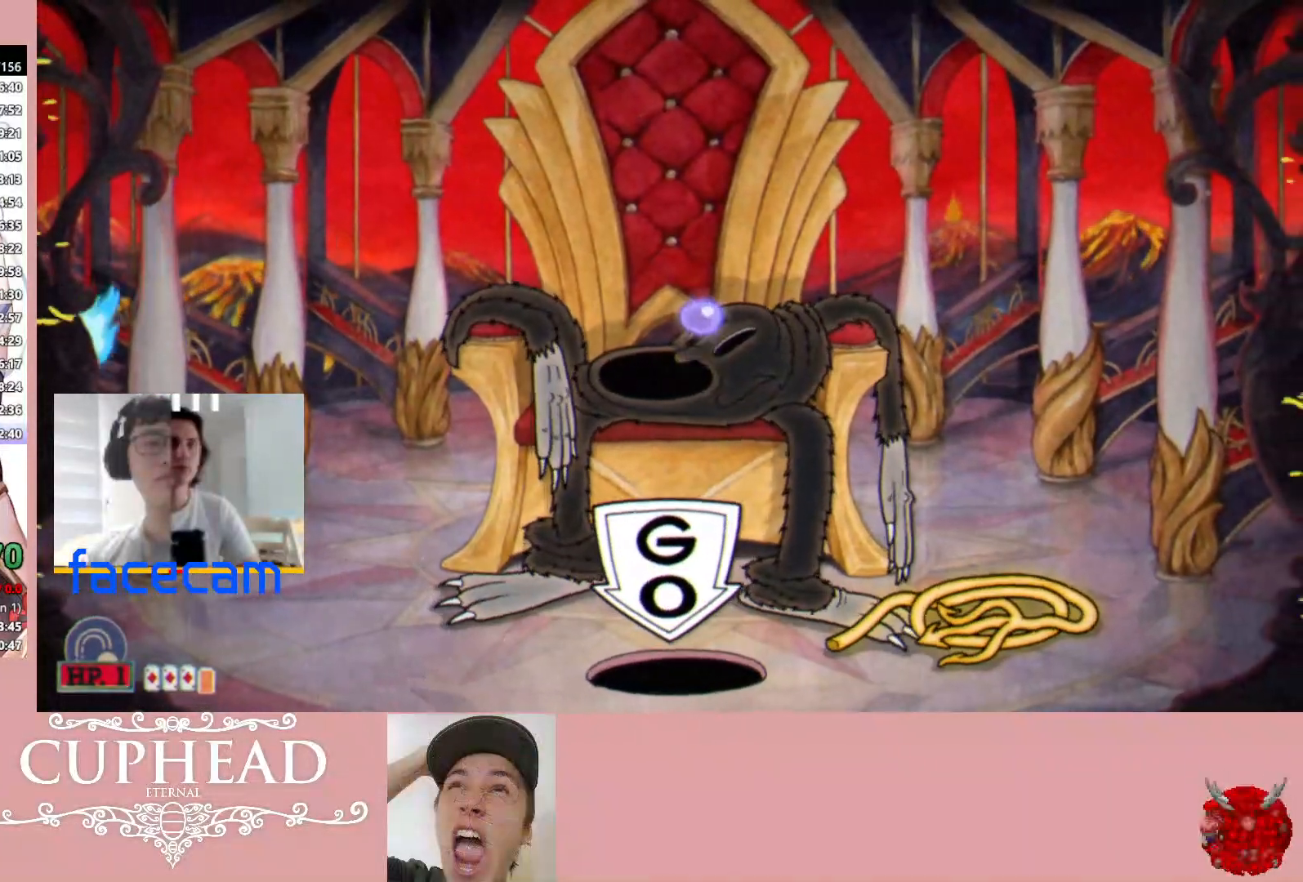
{"buttons": [], "left_stick": "center", "right_stick": "center", "events": [[333, "L3", "down"], [350, "R3", "down"], [433, "L3", "up"], [467, "R3", "up"]]}
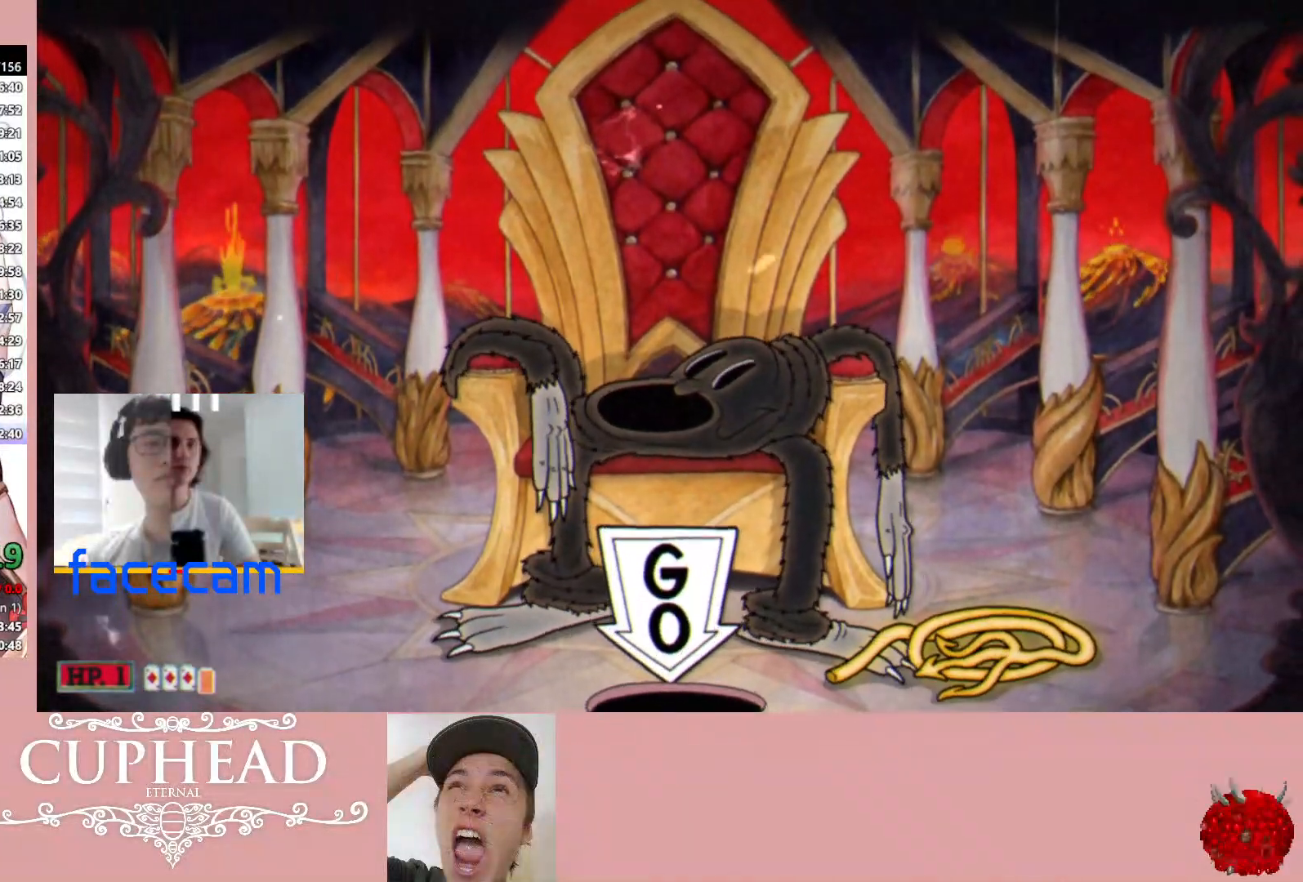
{"buttons": [], "left_stick": "center", "right_stick": "center", "events": [[33, "L3", "down"], [33, "R3", "down"], [100, "L3", "up"], [133, "R3", "up"]]}
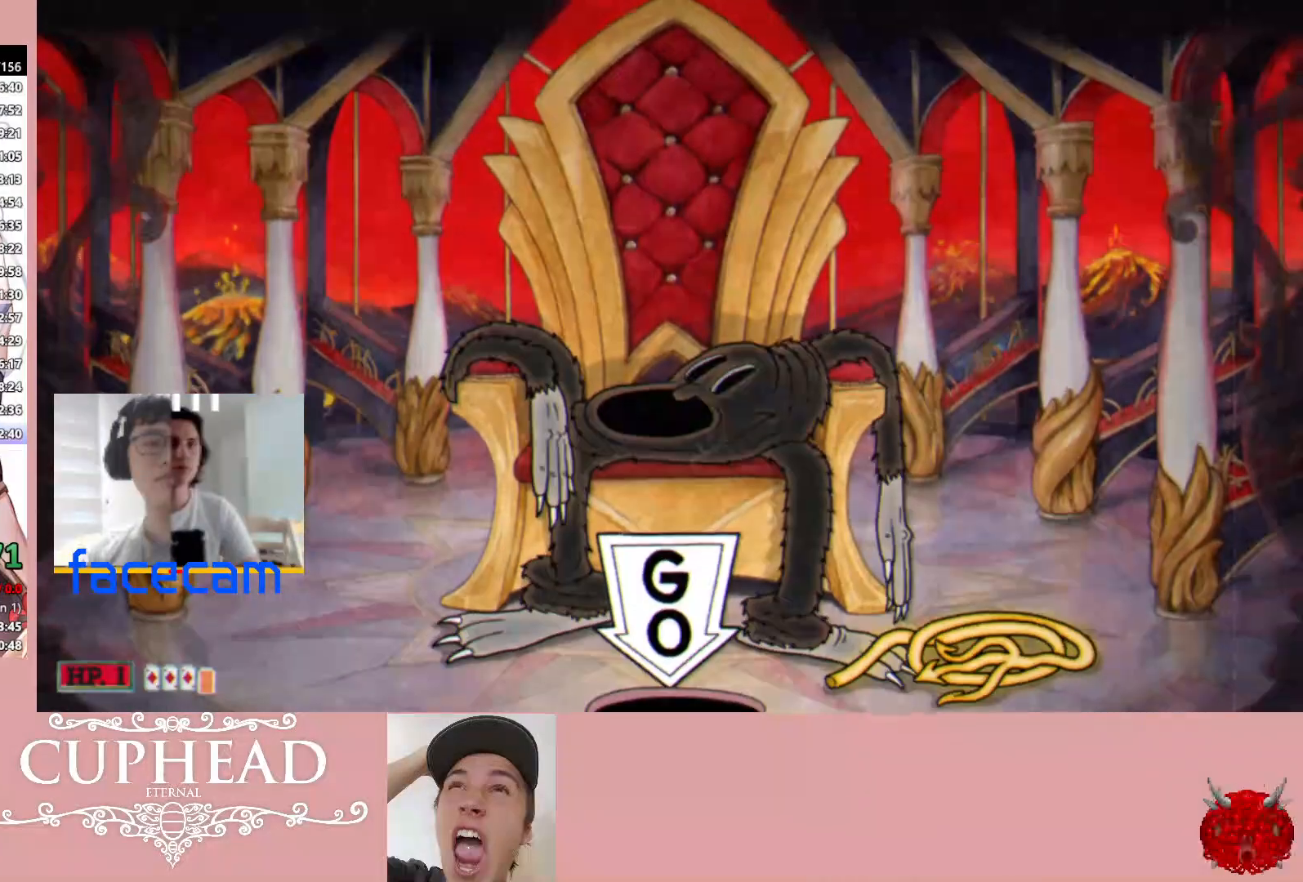
{"buttons": [], "left_stick": "center", "right_stick": "center", "events": []}
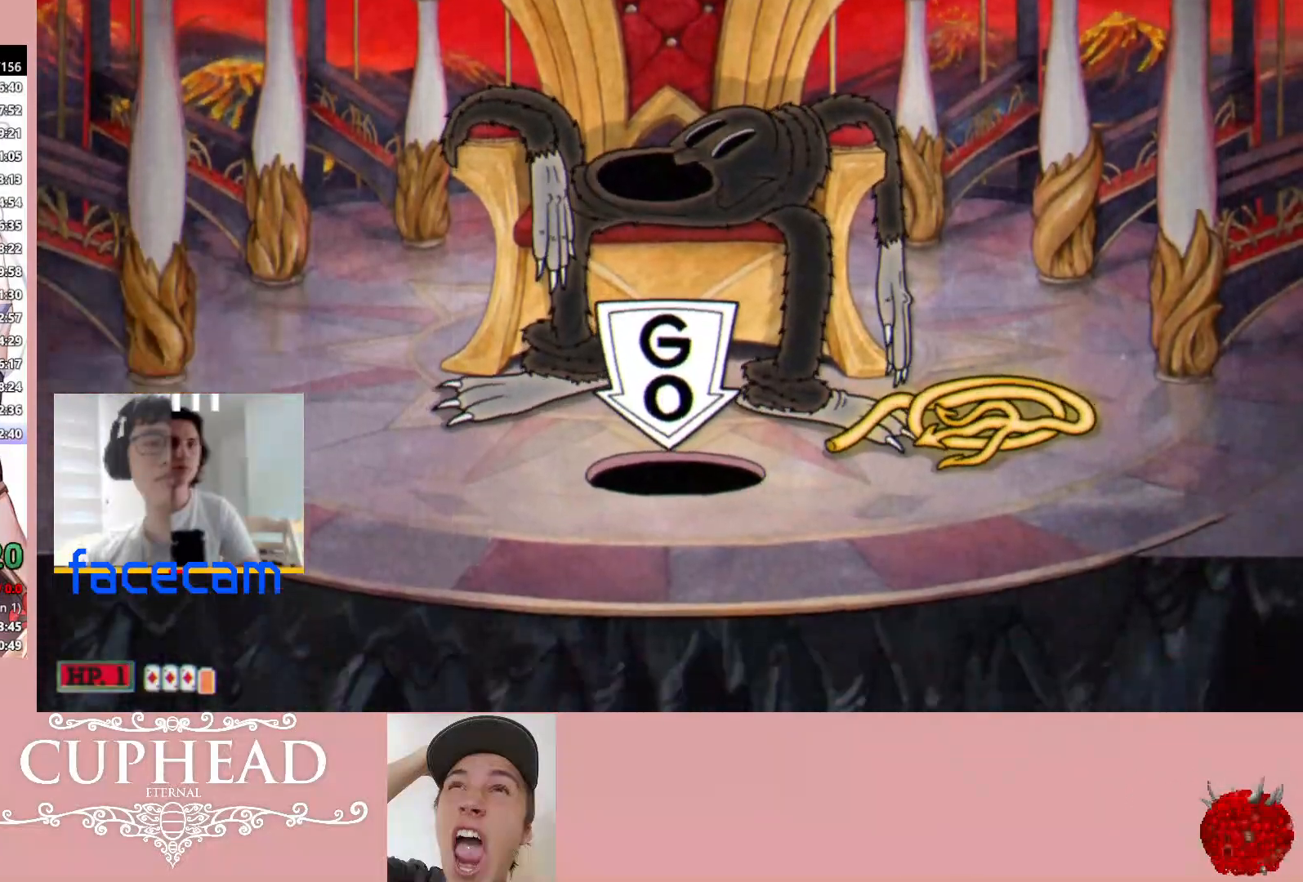
{"buttons": [], "left_stick": "center", "right_stick": "center", "events": []}
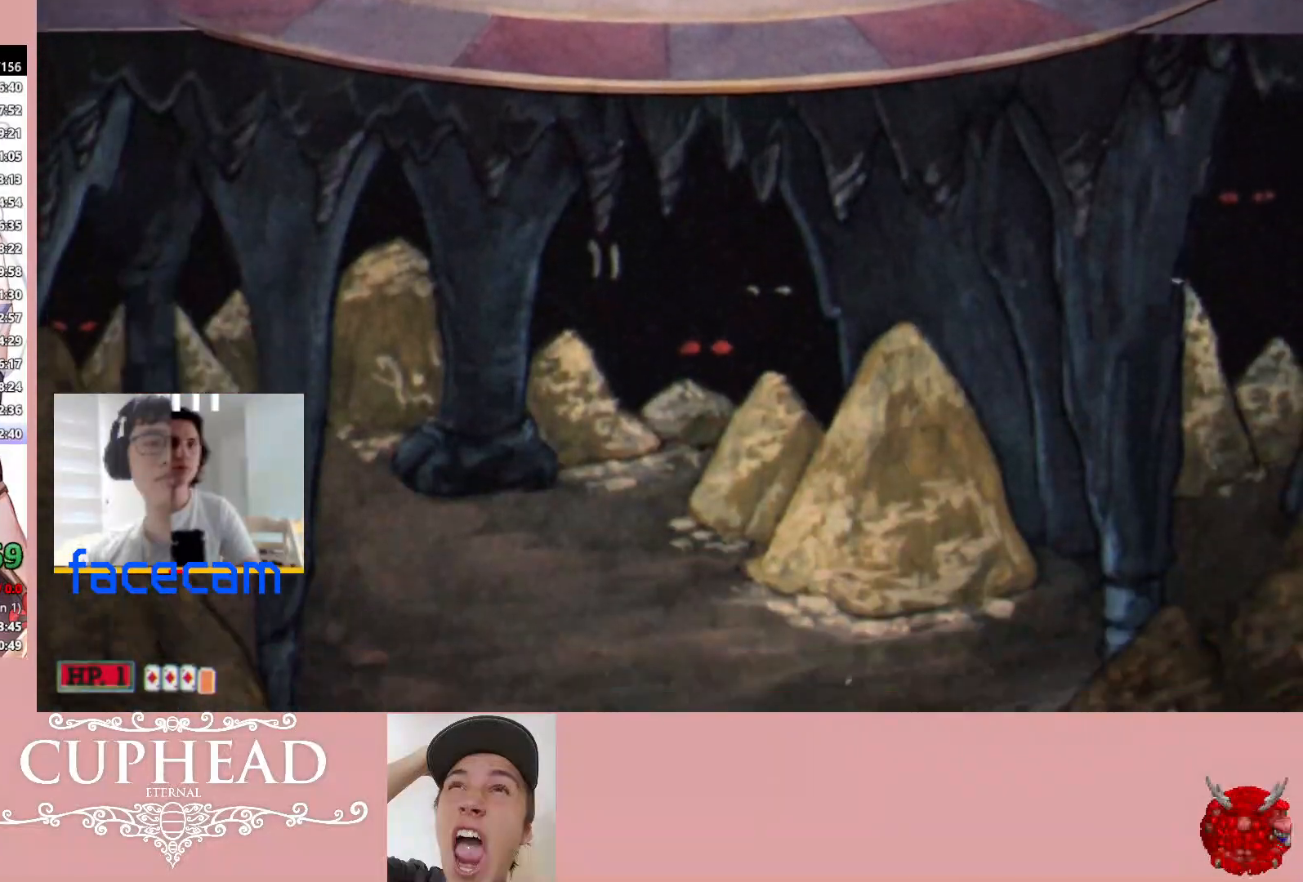
{"buttons": [], "left_stick": "center", "right_stick": "center", "events": []}
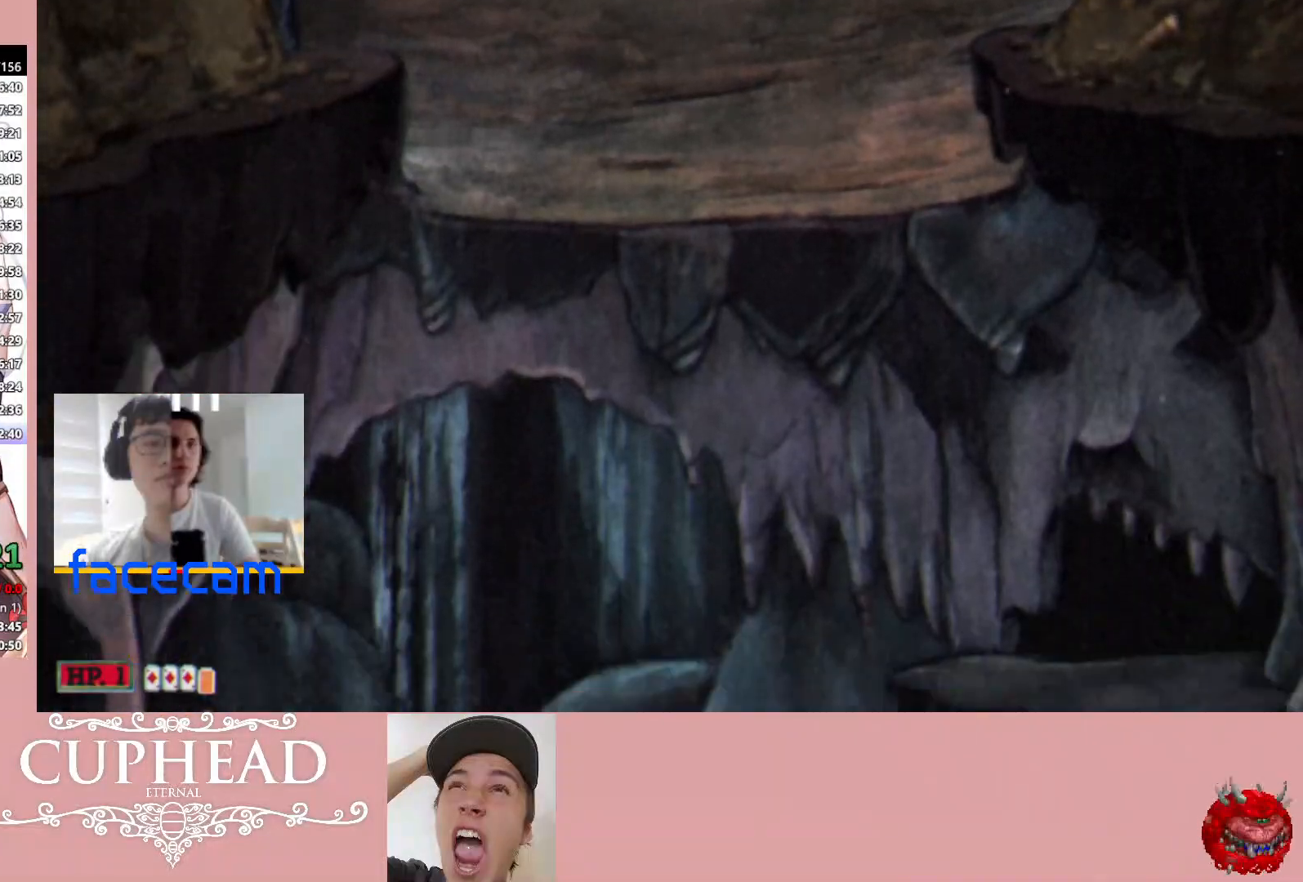
{"buttons": [], "left_stick": "center", "right_stick": "center", "events": []}
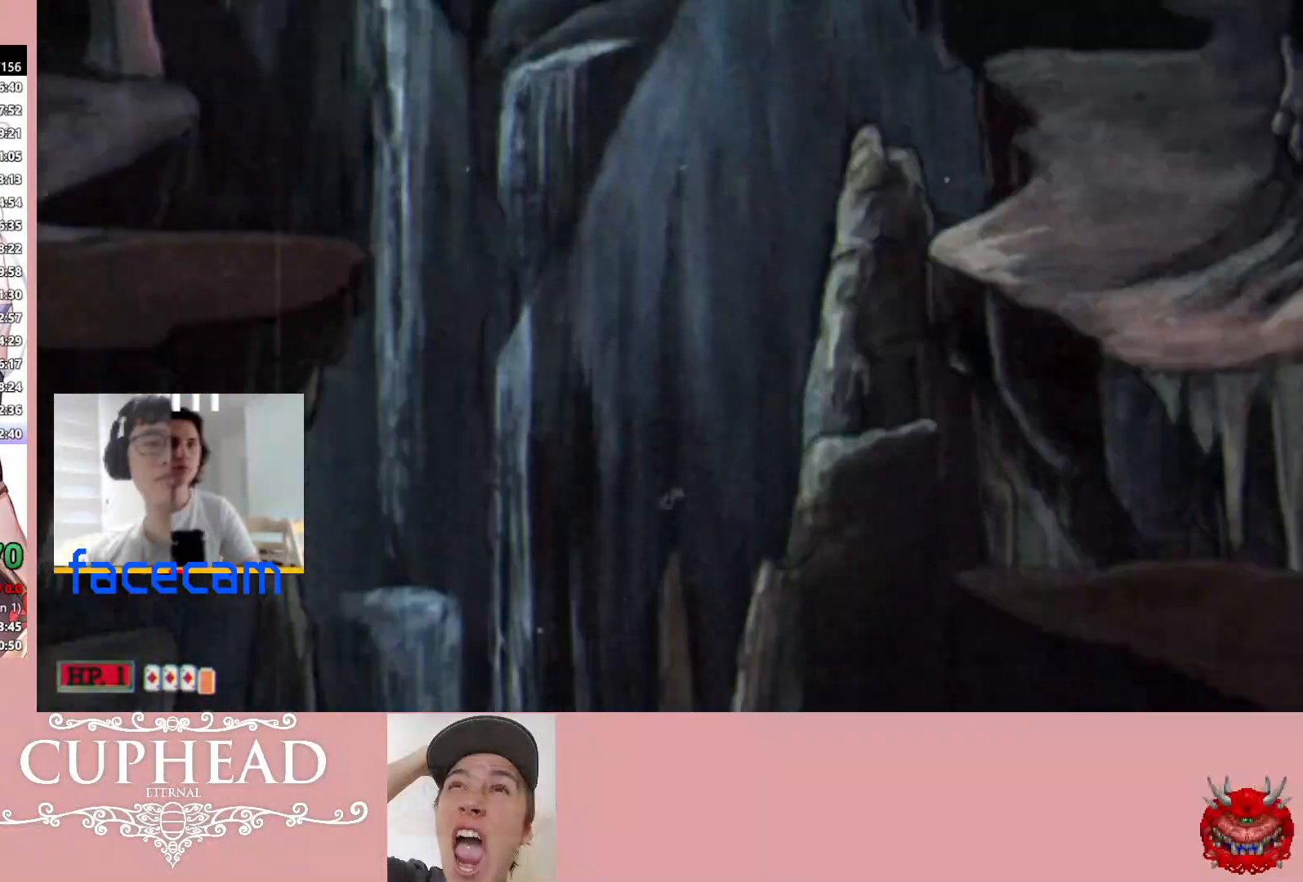
{"buttons": [], "left_stick": "center", "right_stick": "center", "events": []}
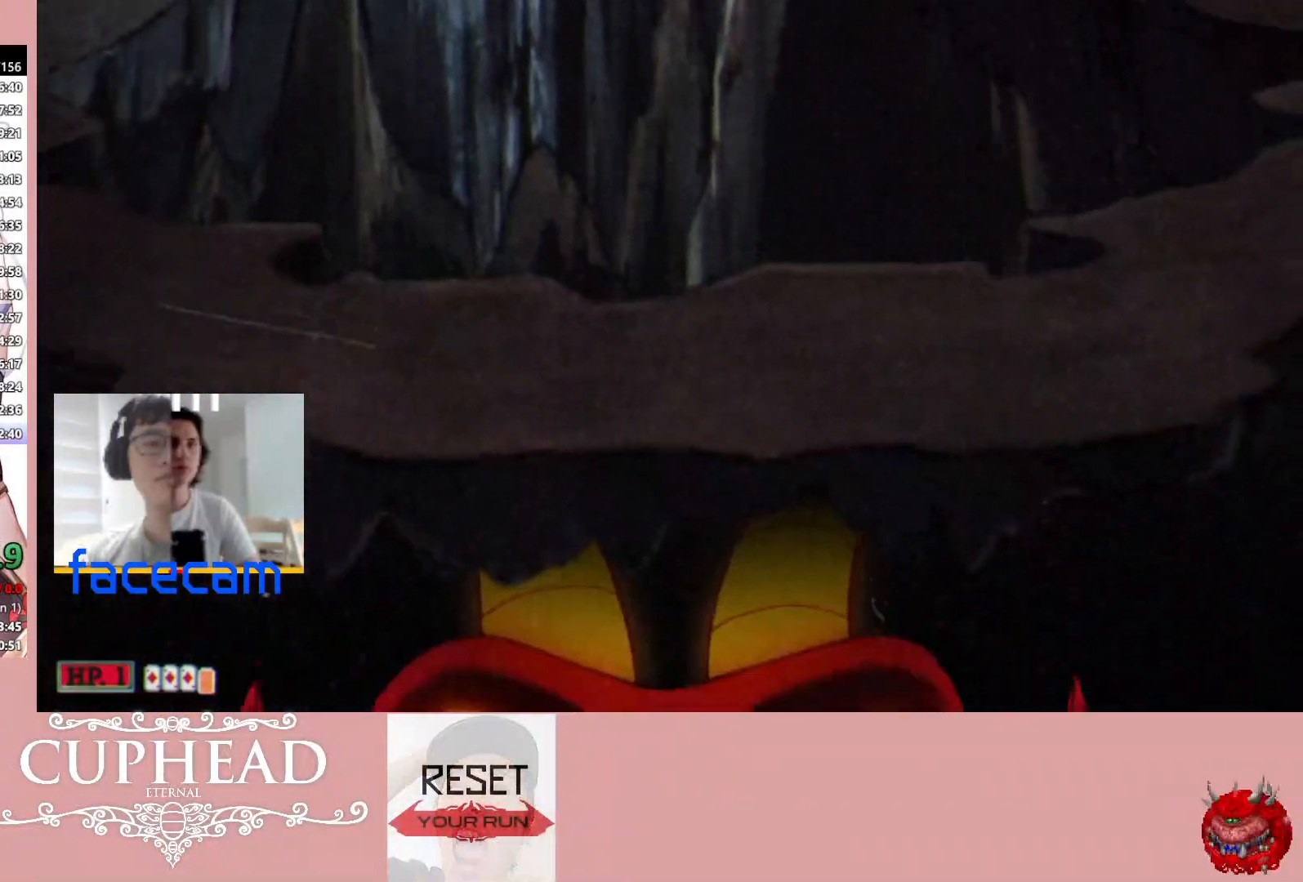
{"buttons": [], "left_stick": "center", "right_stick": "center", "events": [[167, "L1", "down"], [283, "L1", "up"]]}